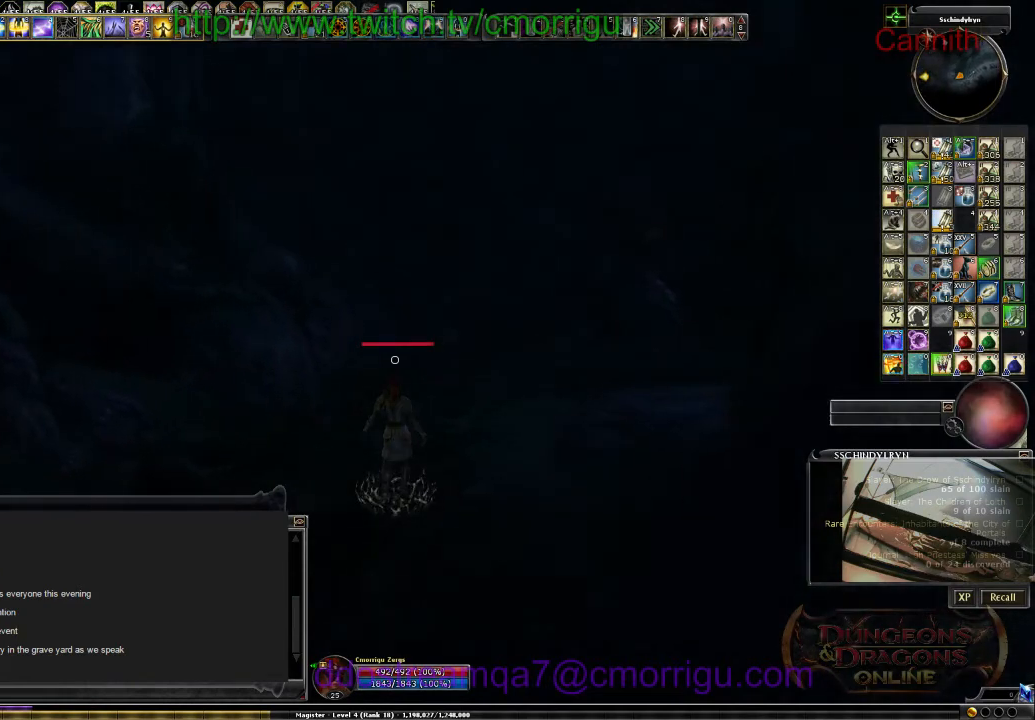
Gameplay with keyboard; each line is a JSON object with the keys held at the frame after it. "events" lists presses ("down") and releases ("up") of ".", "/", "0", "1", "2", "3", "4", "5", "6", "7", "8", "9", "a", "b", "backslash", "backspace", "c", "caps_lock", "comma", "ctrl_l", "ctrl_r", "d", "e", "equals", "escape", "f", "f1", "f10", "f11", "f12", "f2", "f3", "f4", "f5", "f6", "f7", "f8", "f9", "g", "h", "i", "j", "k", "l", "lbracket", "m", "minus", "n", "o", "p", "q", "quote", "r", "rbracket", "return", "s", "semicolon", "shift_l", "shift_r", "space", "t", "tab", "tilde", "u", "v", "w", "x", "y" and "z" between this image and that frame as [ms after this image, input, new state], when the widget could be followed in between. No other keys are recorded. Mouse input is not recorded.
{"keys": ["w"], "events": []}
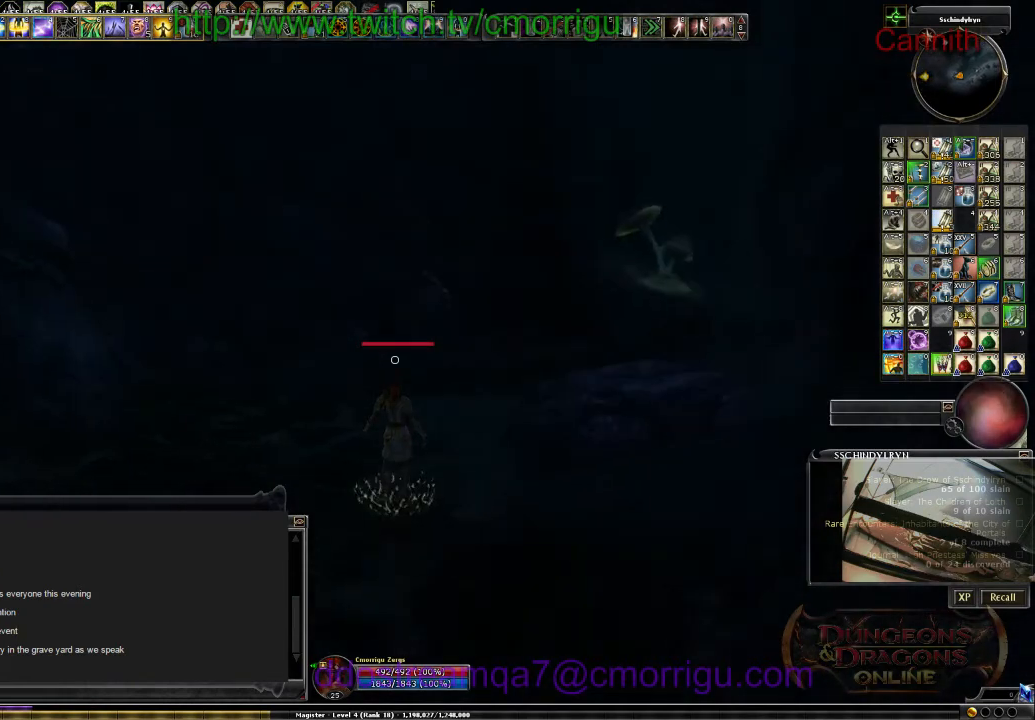
{"keys": ["w"], "events": []}
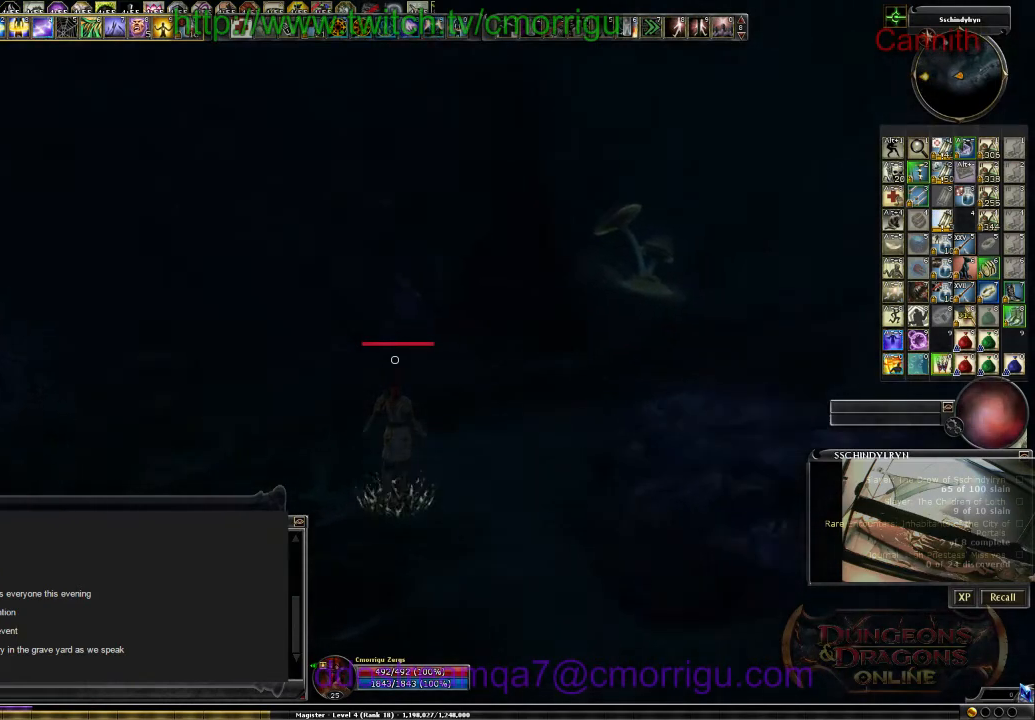
{"keys": ["w"], "events": []}
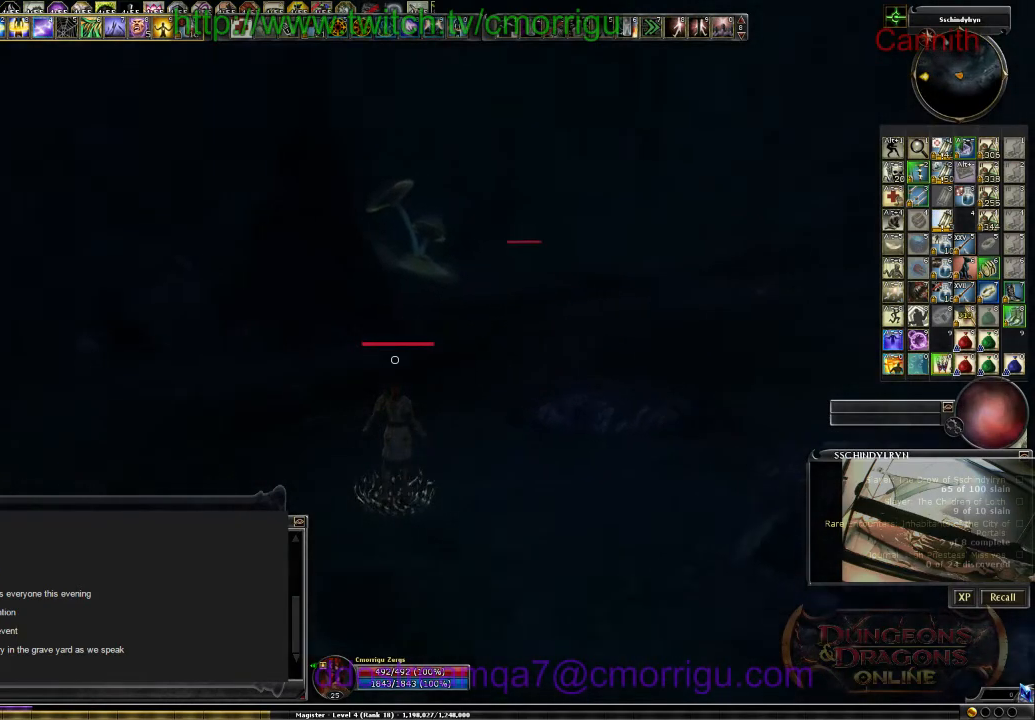
{"keys": ["m", "w"], "events": [[467, "m", "down"]]}
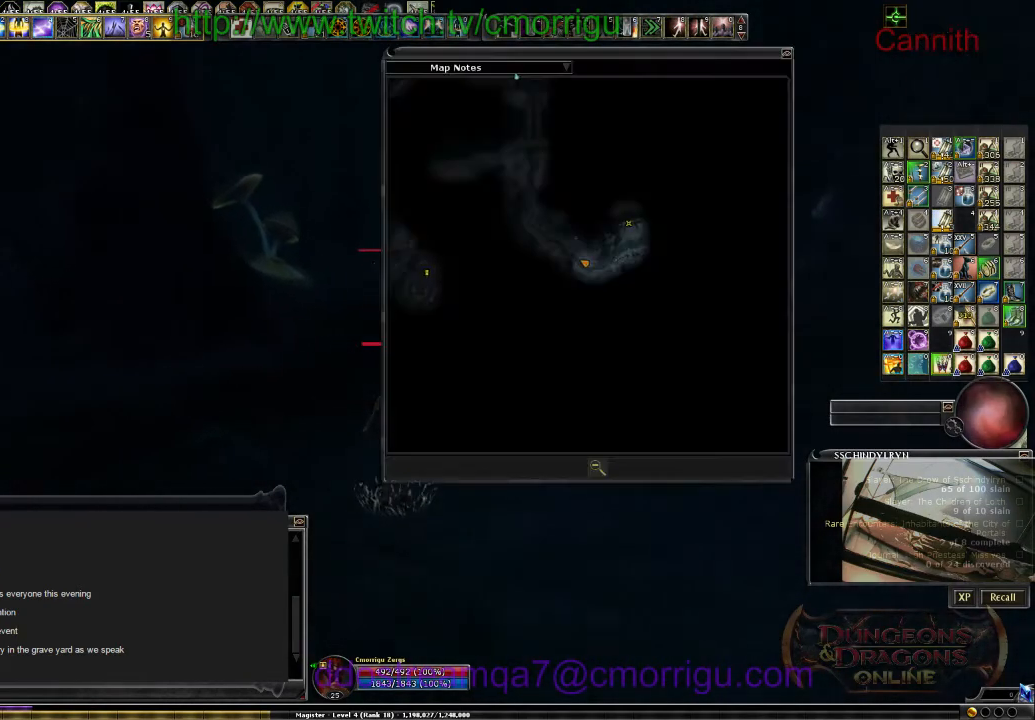
{"keys": ["w"], "events": [[133, "m", "up"]]}
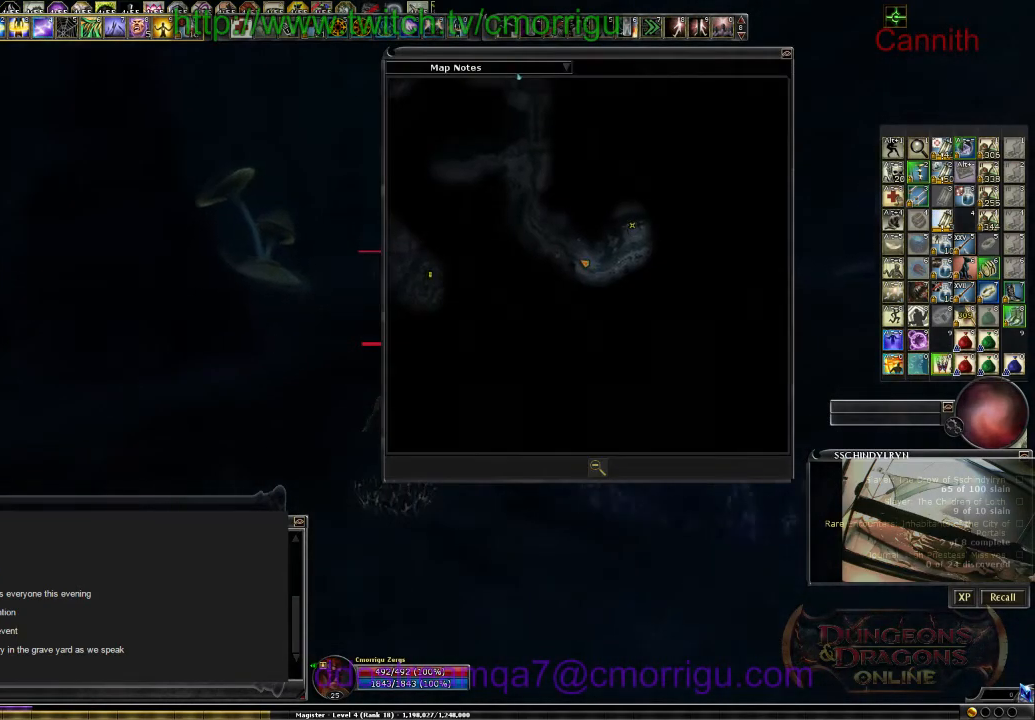
{"keys": ["w"], "events": [[200, "m", "down"], [333, "m", "up"]]}
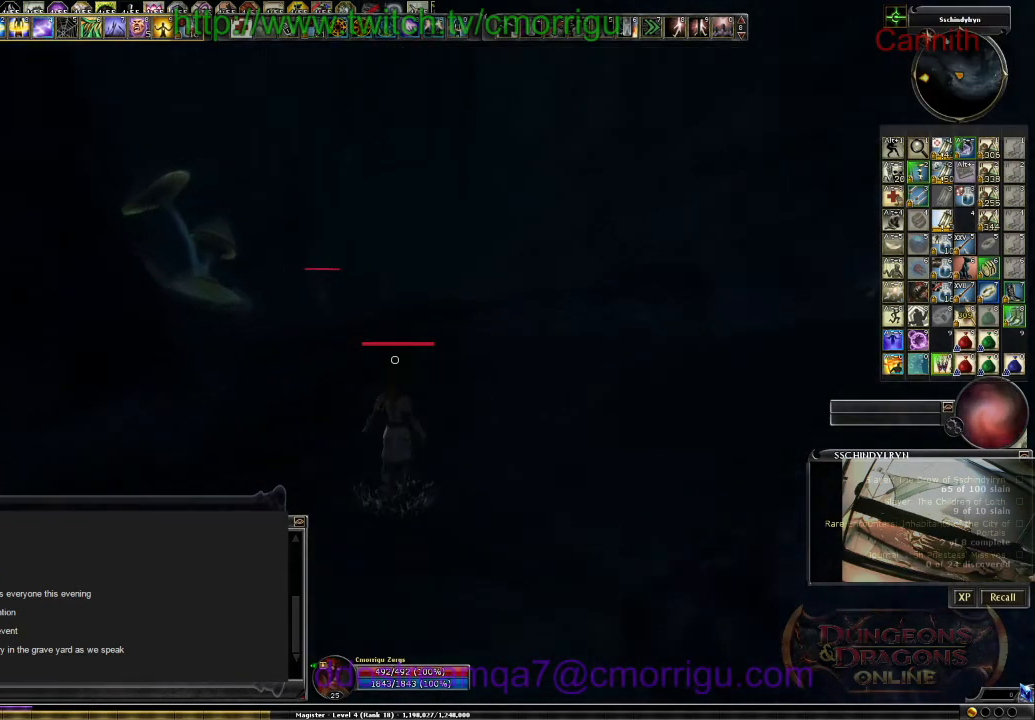
{"keys": ["w"], "events": []}
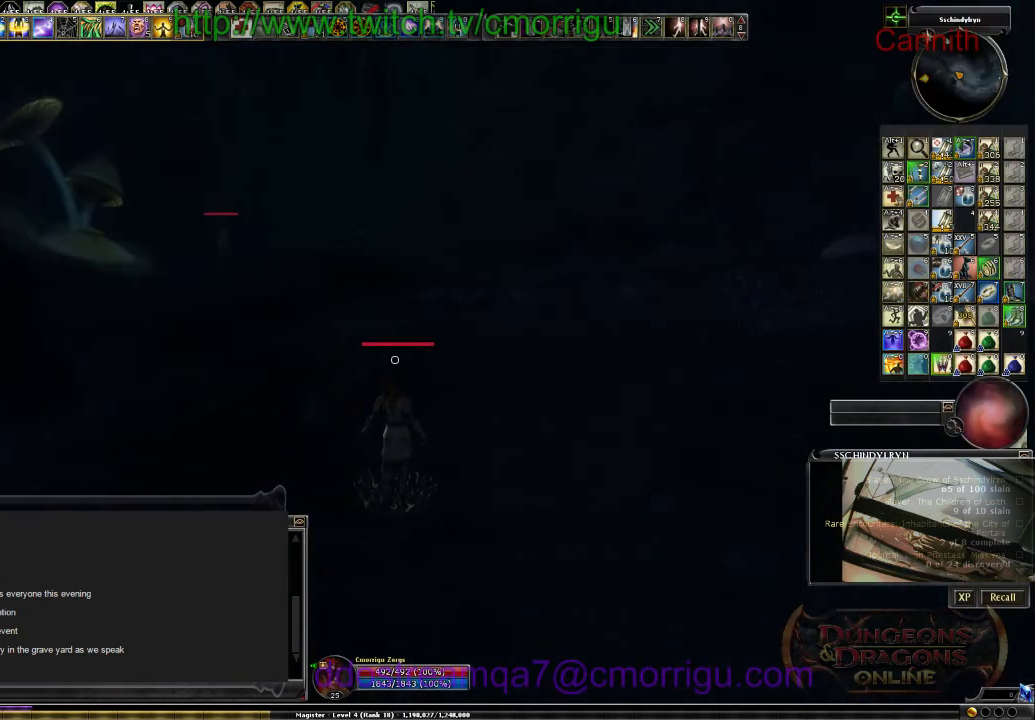
{"keys": ["w"], "events": [[167, "m", "down"], [300, "m", "up"]]}
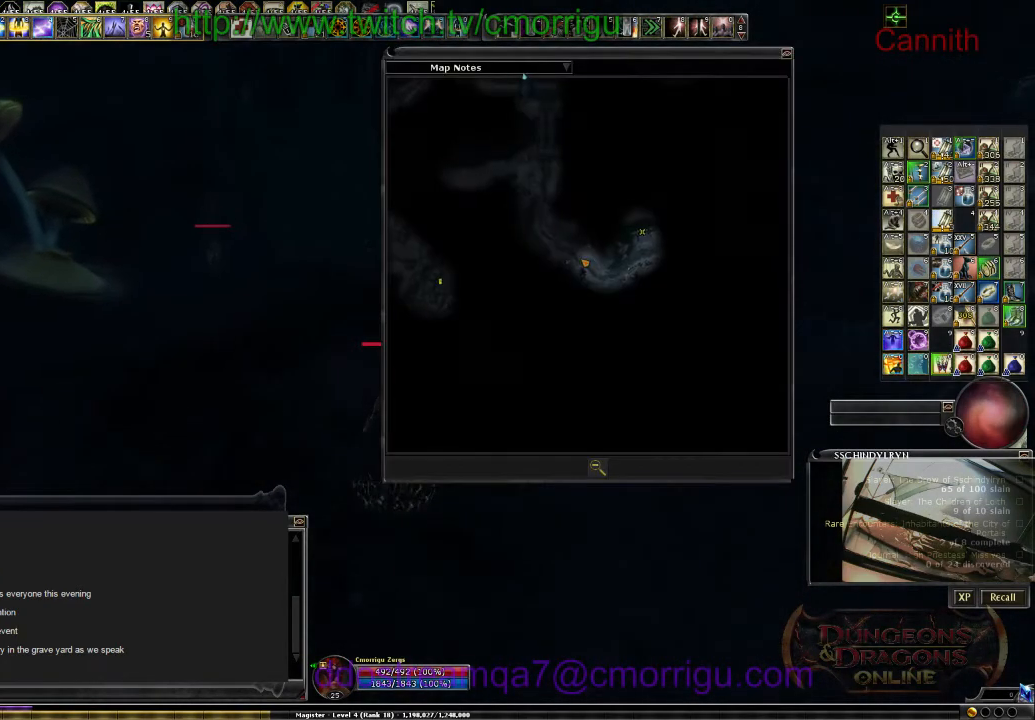
{"keys": ["w"], "events": []}
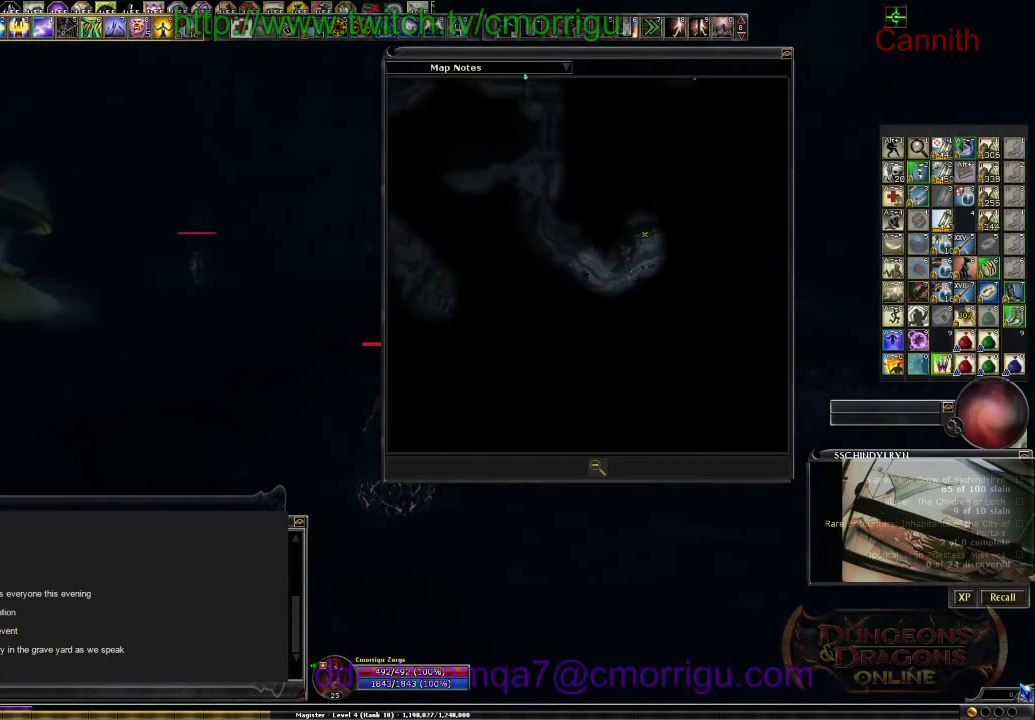
{"keys": ["w"], "events": []}
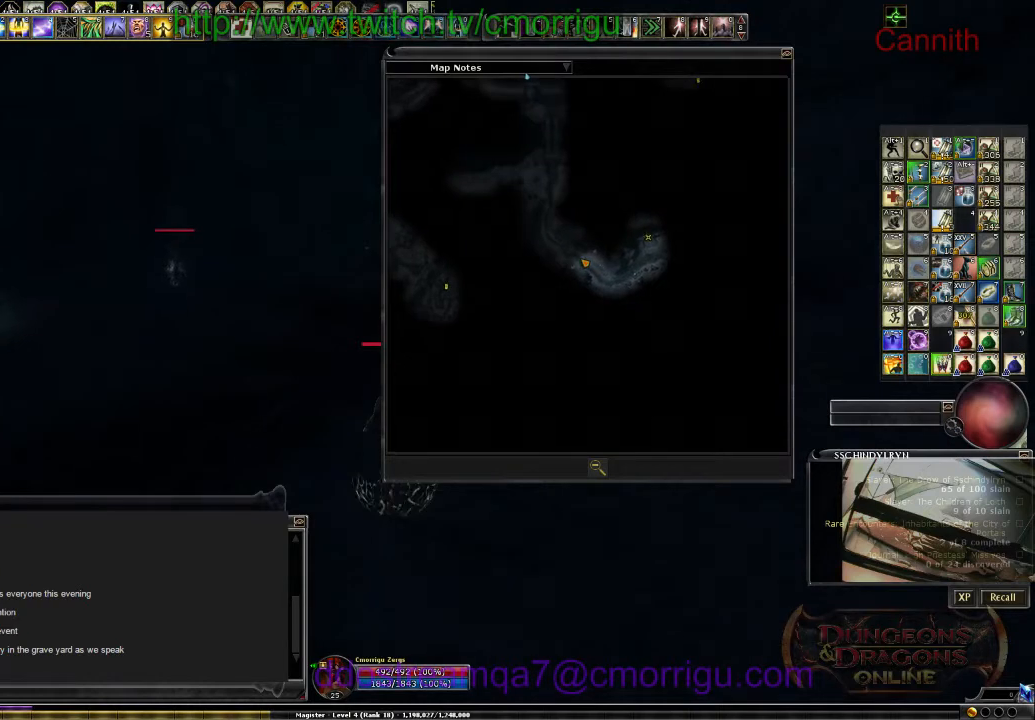
{"keys": ["w"], "events": [[33, "m", "down"], [200, "m", "up"]]}
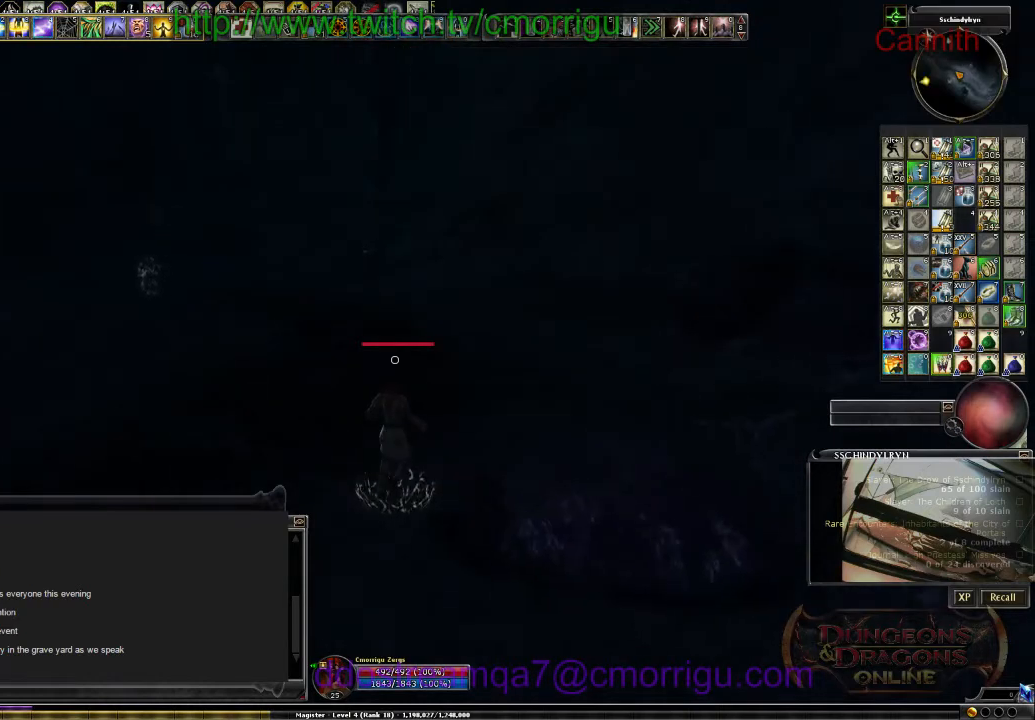
{"keys": ["w"], "events": []}
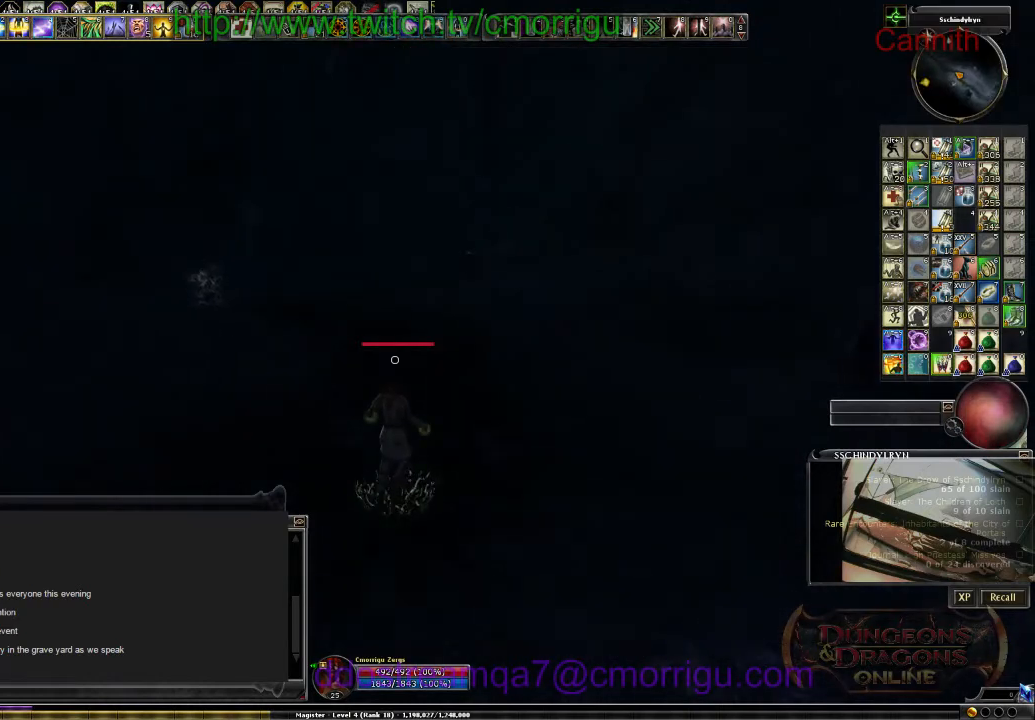
{"keys": ["w"], "events": [[33, "m", "down"], [167, "m", "up"]]}
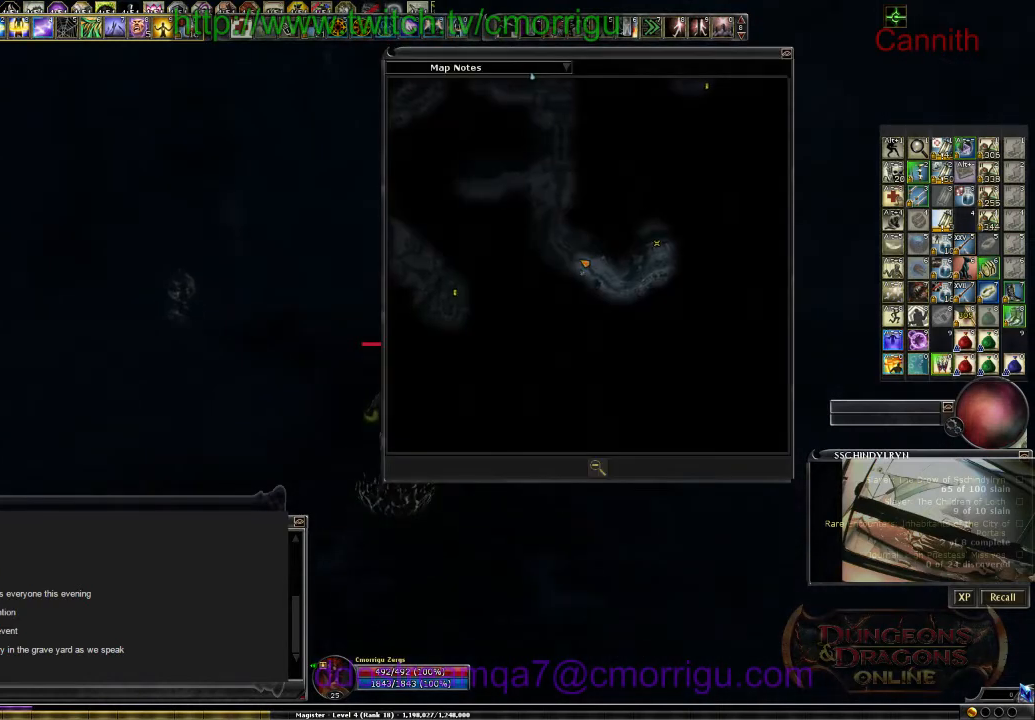
{"keys": ["w"], "events": []}
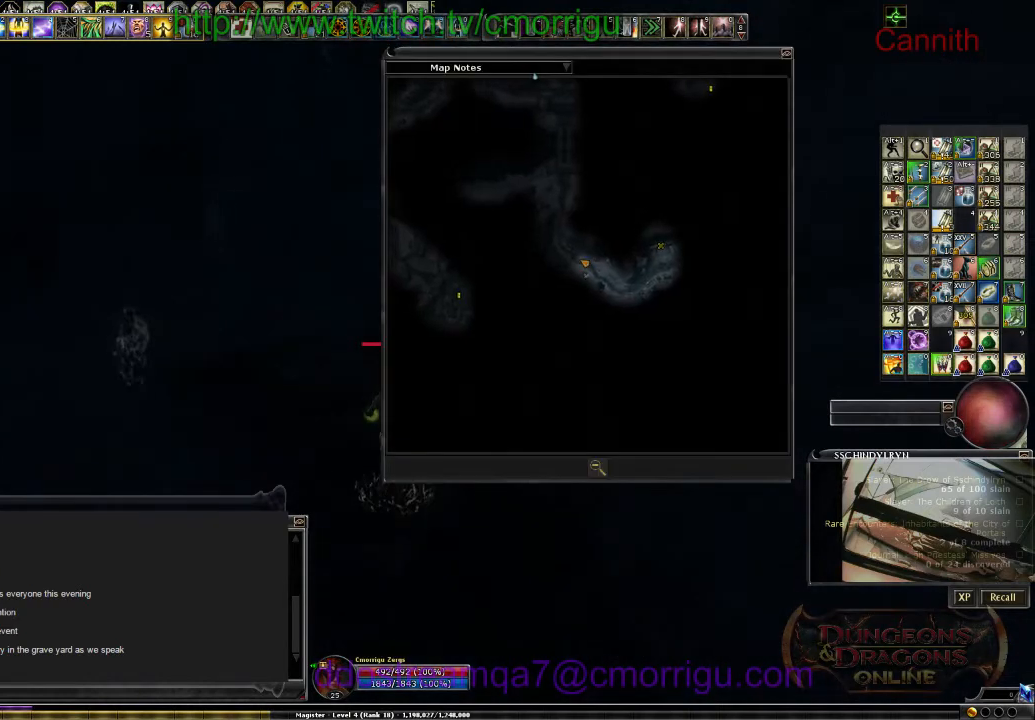
{"keys": ["m", "w"], "events": [[433, "m", "down"]]}
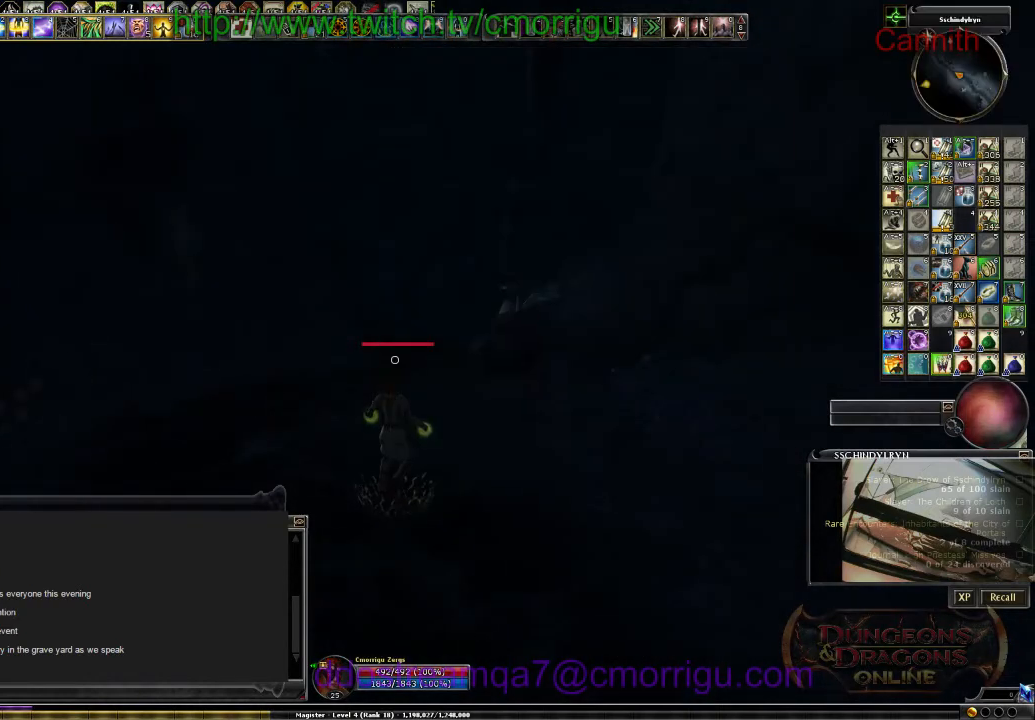
{"keys": ["w"], "events": [[67, "m", "up"]]}
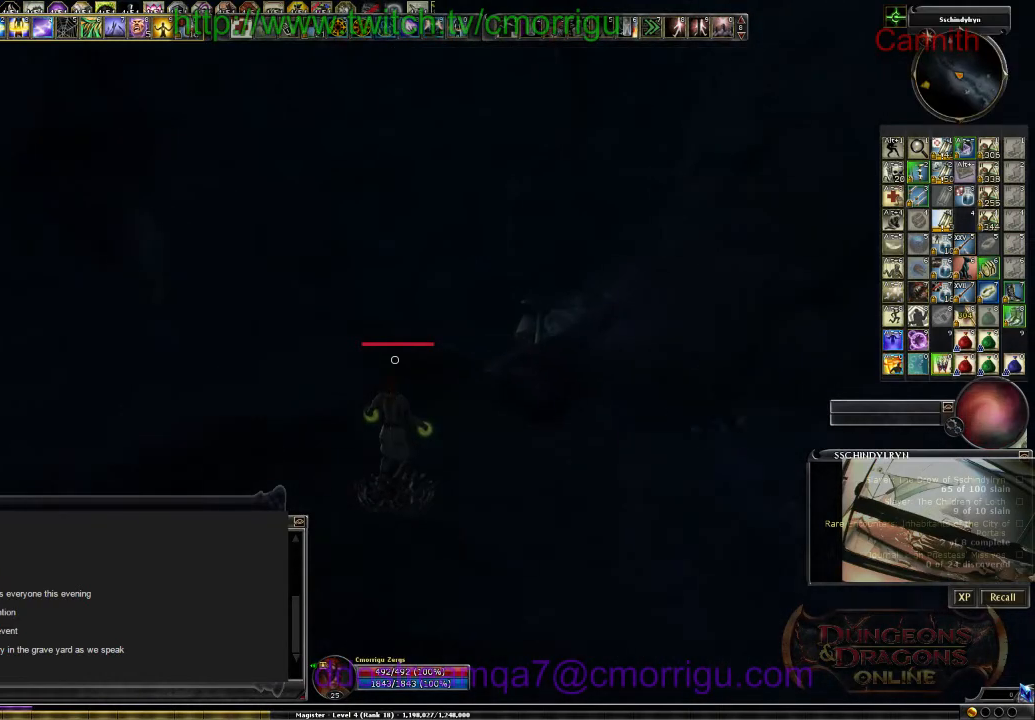
{"keys": ["w"], "events": []}
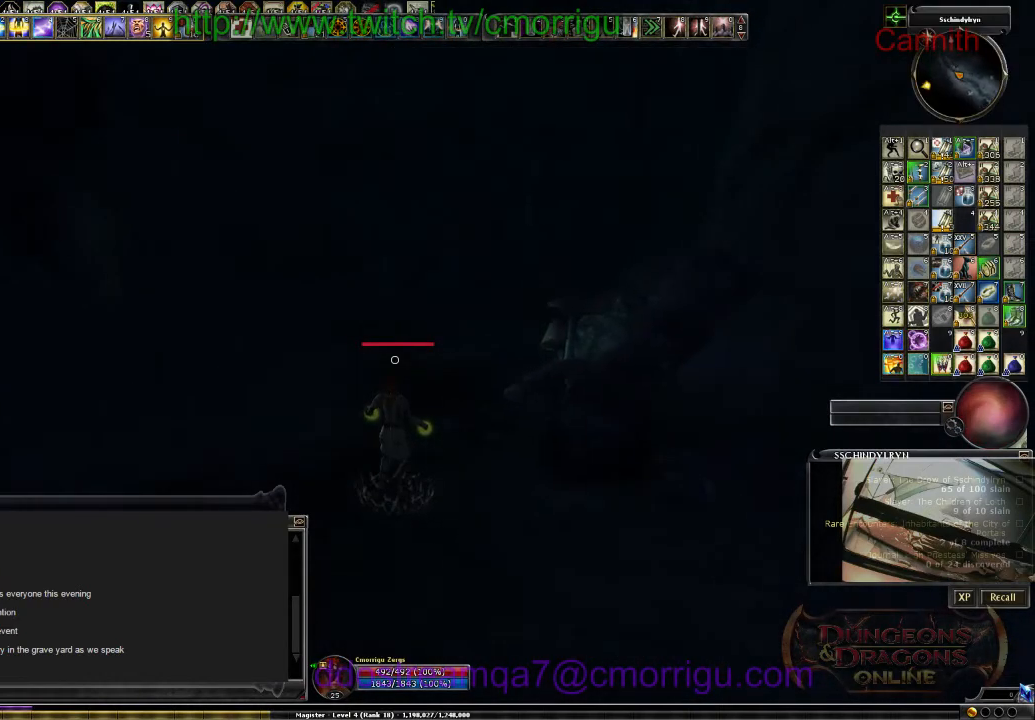
{"keys": ["w"], "events": []}
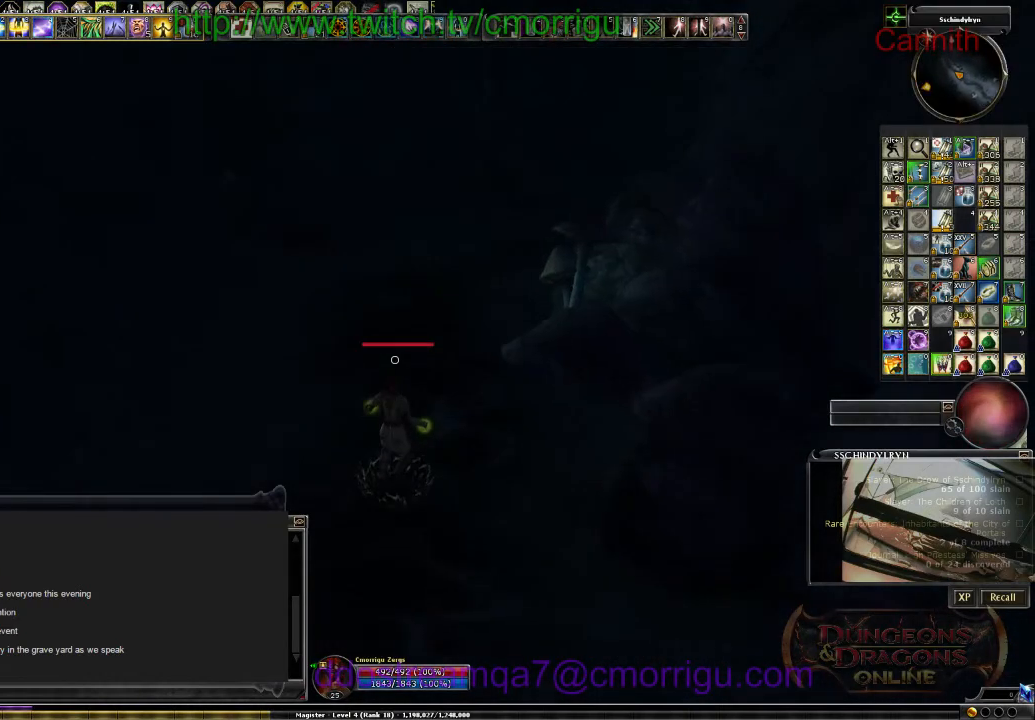
{"keys": ["w"], "events": []}
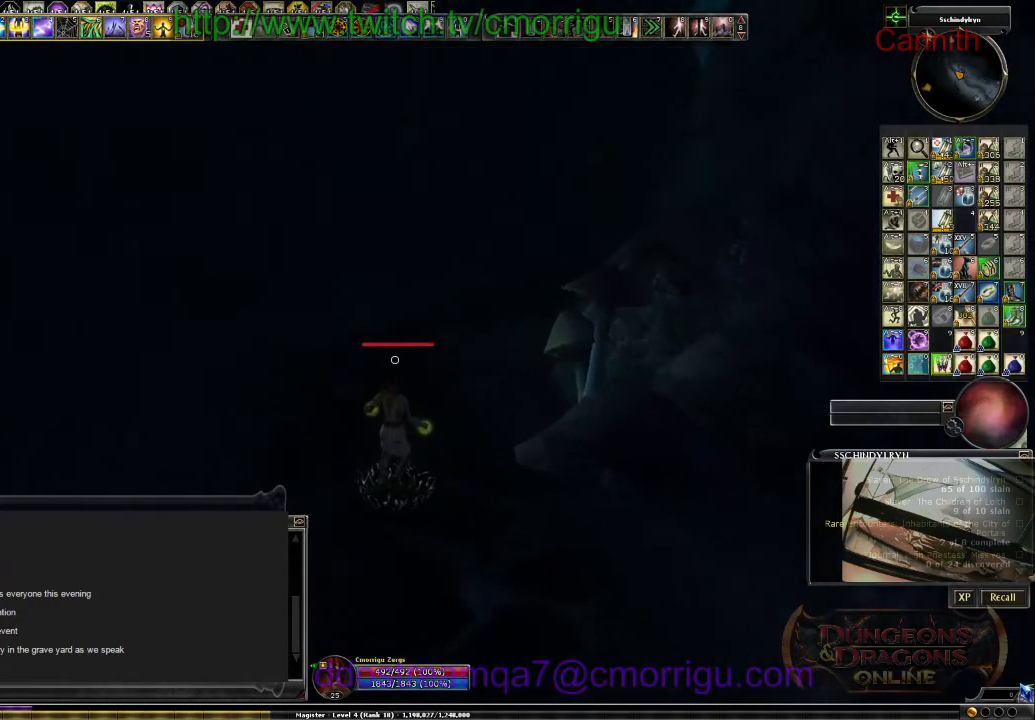
{"keys": ["w"], "events": []}
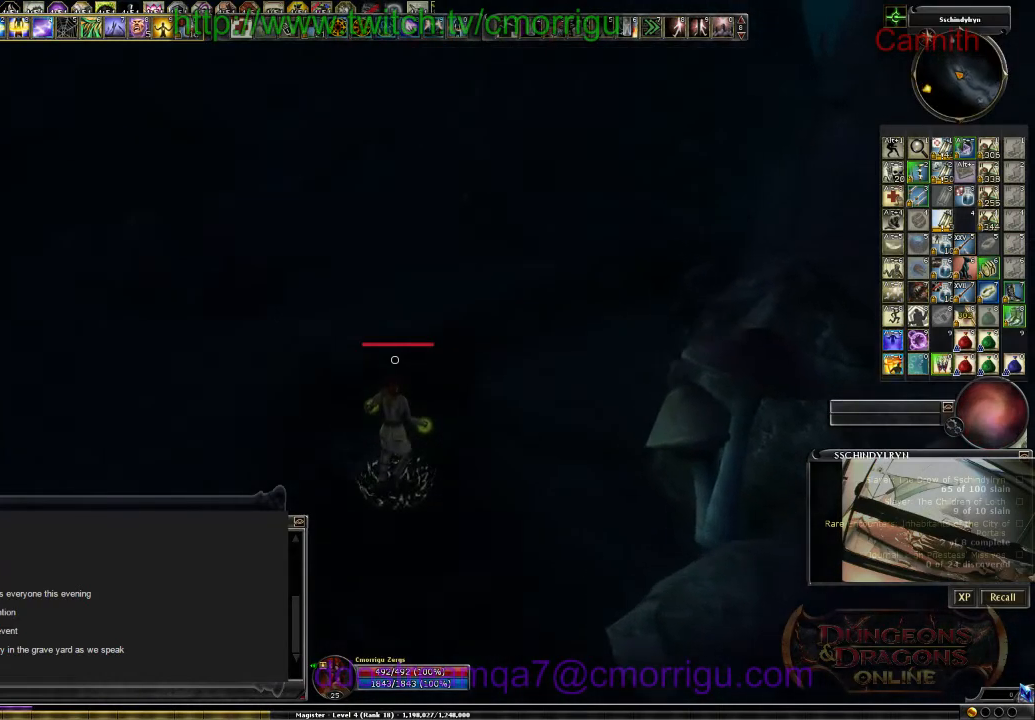
{"keys": ["w"], "events": []}
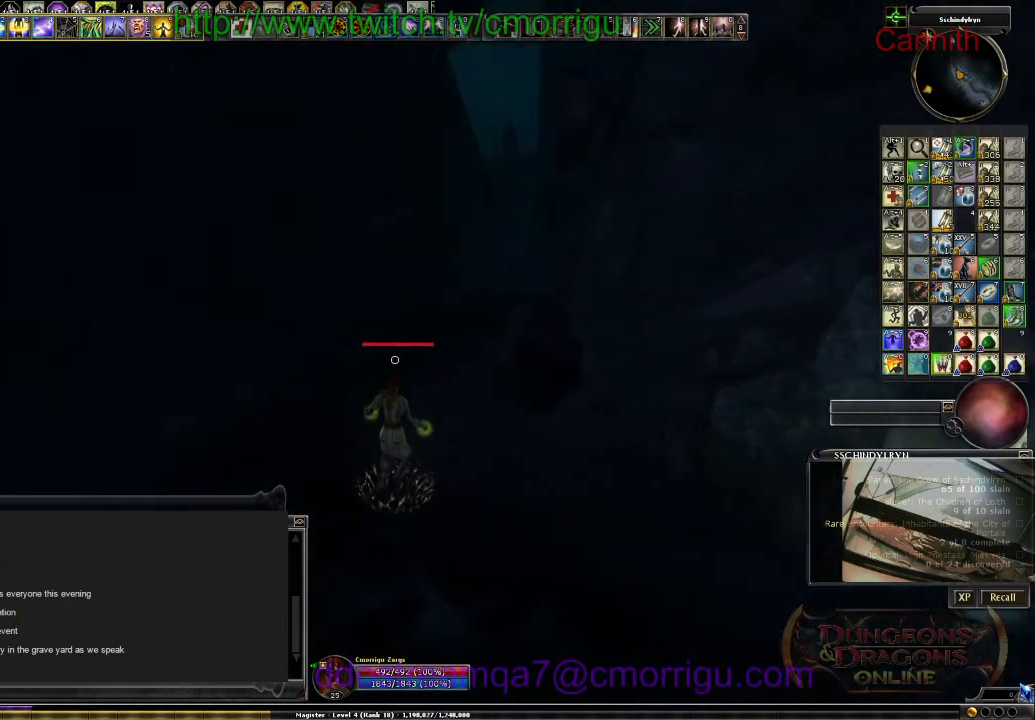
{"keys": ["w"], "events": []}
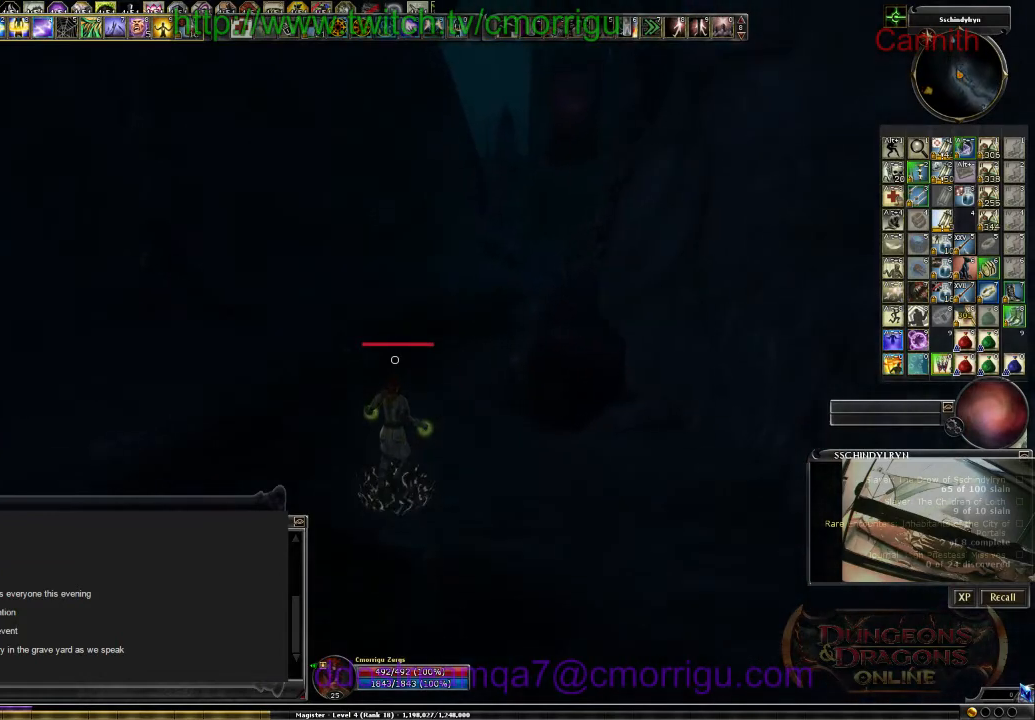
{"keys": ["w"], "events": []}
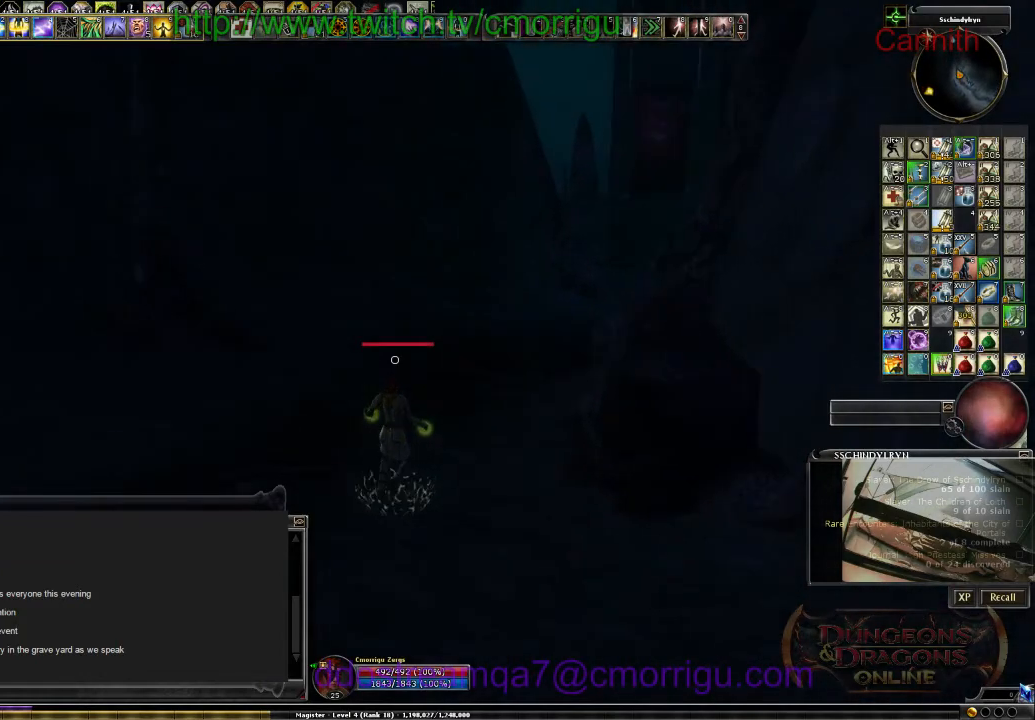
{"keys": ["w"], "events": []}
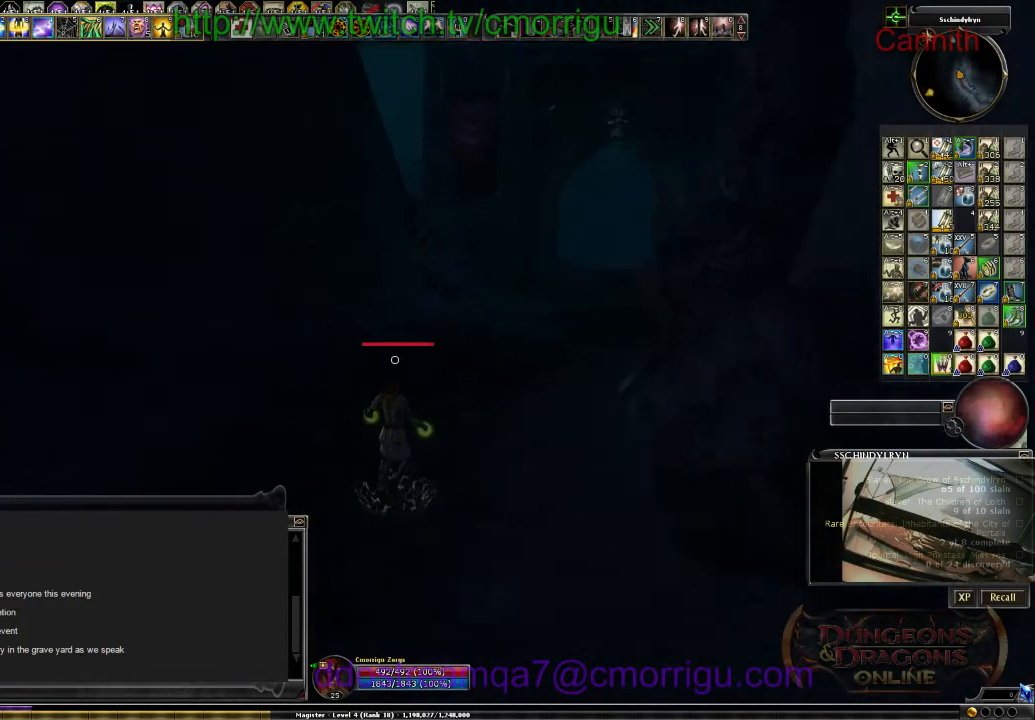
{"keys": ["w"], "events": []}
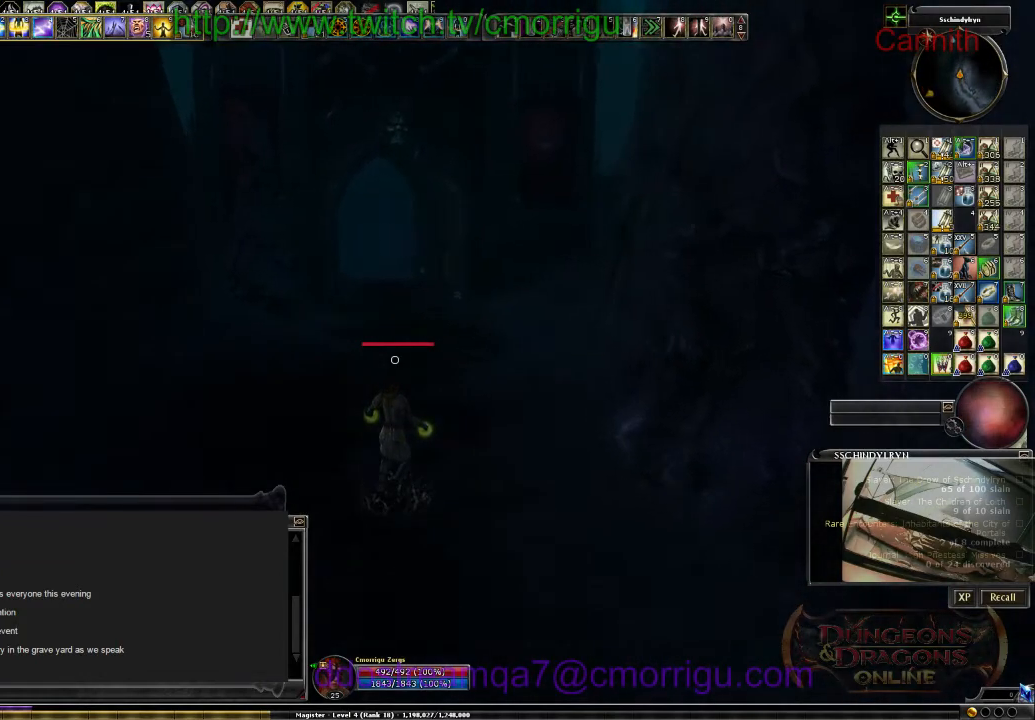
{"keys": ["w"], "events": [[100, "m", "down"], [233, "m", "up"]]}
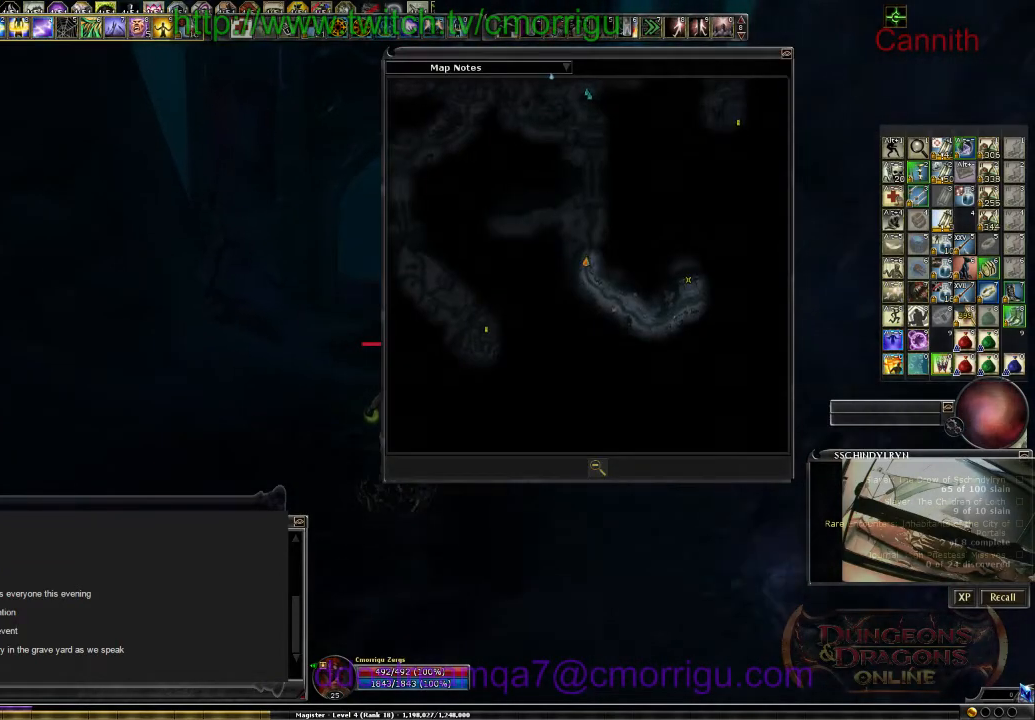
{"keys": ["w"], "events": []}
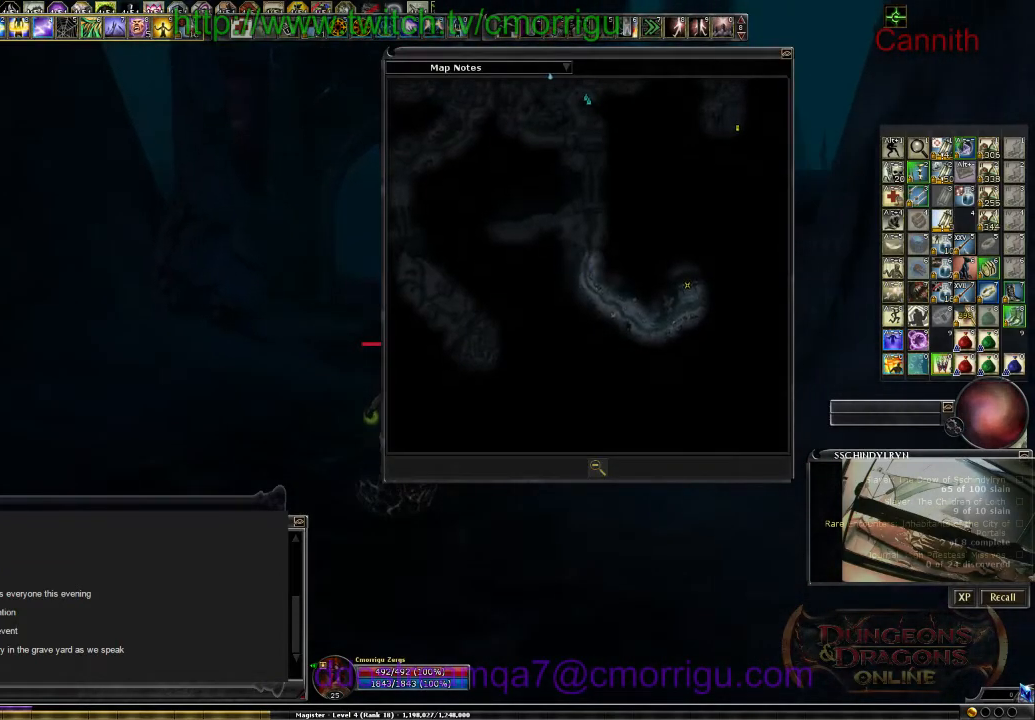
{"keys": ["m", "w"], "events": [[500, "m", "down"]]}